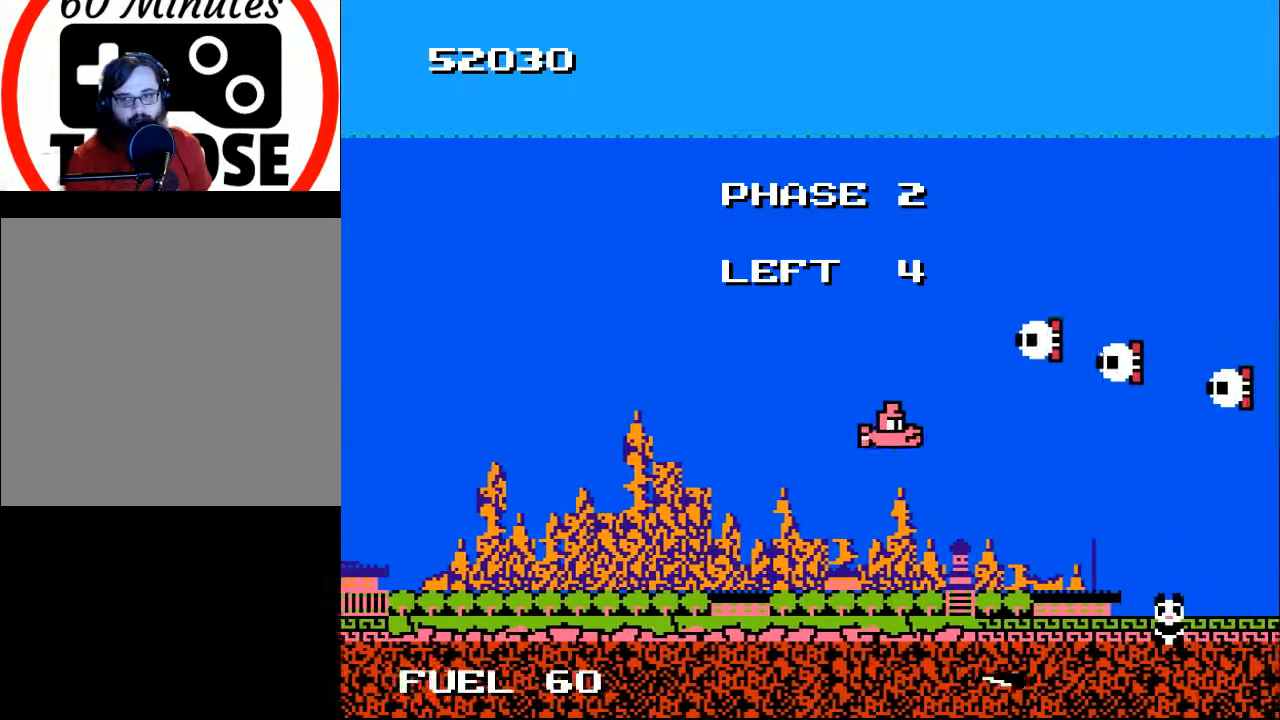
Gameplay with a controller (Xbox layout); each line is a JSON object with the inputs held at the frame after it. "events" lists button and stick changes between this image and that frame as [ms after this image, input, new state], when the widget could be followed in between. Not read: left_stick.
{"buttons": ["A"], "right_stick": "center", "events": [[100, "DPAD_DOWN", "down"], [167, "DPAD_DOWN", "up"], [300, "A", "down"], [333, "DPAD_LEFT", "up"], [367, "A", "up"], [433, "A", "down"]]}
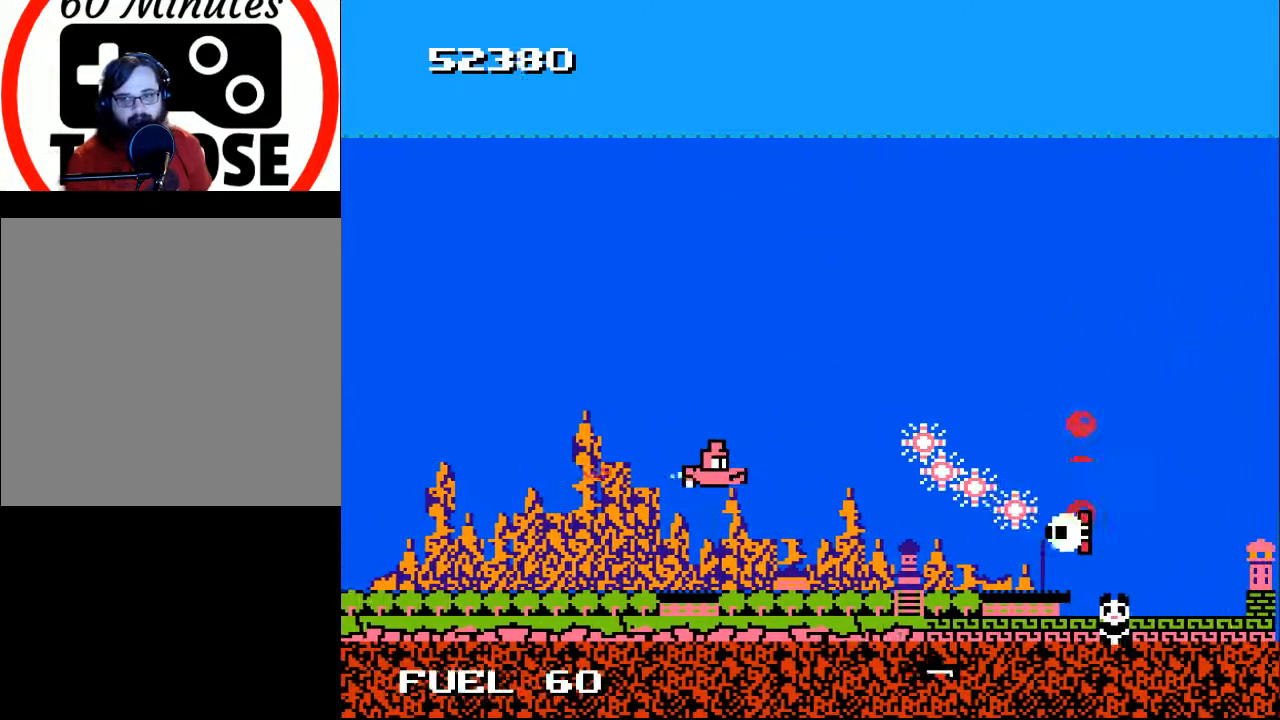
{"buttons": ["DPAD_UP"], "right_stick": "center", "events": [[33, "A", "up"], [67, "DPAD_DOWN", "down"], [67, "DPAD_LEFT", "down"], [133, "A", "down"], [133, "DPAD_DOWN", "up"], [167, "A", "up"], [167, "DPAD_LEFT", "up"], [267, "A", "down"], [267, "DPAD_DOWN", "down"], [333, "DPAD_DOWN", "up"], [367, "A", "up"], [433, "A", "down"], [500, "A", "up"], [500, "DPAD_UP", "down"]]}
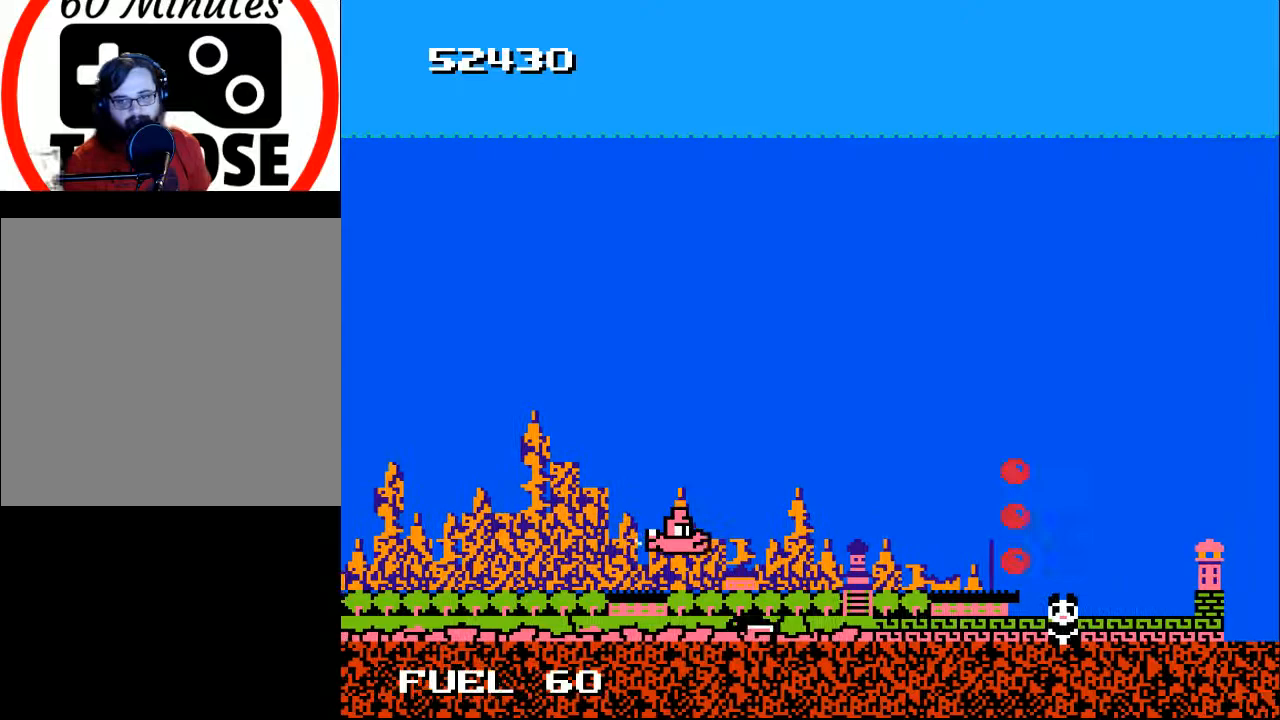
{"buttons": [], "right_stick": "center", "events": [[167, "DPAD_RIGHT", "down"], [300, "DPAD_UP", "up"], [367, "DPAD_RIGHT", "up"]]}
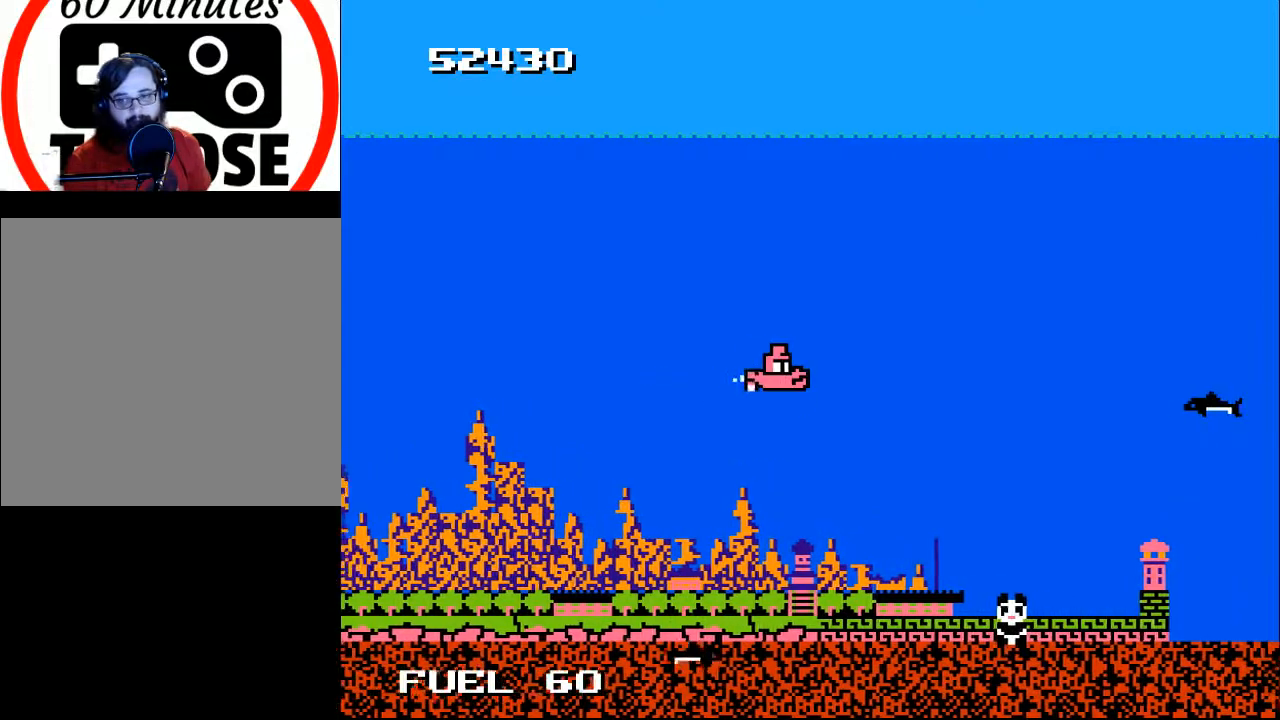
{"buttons": ["A"], "right_stick": "center", "events": [[33, "DPAD_DOWN", "down"], [100, "DPAD_DOWN", "up"], [233, "A", "down"], [333, "A", "up"], [400, "A", "down"]]}
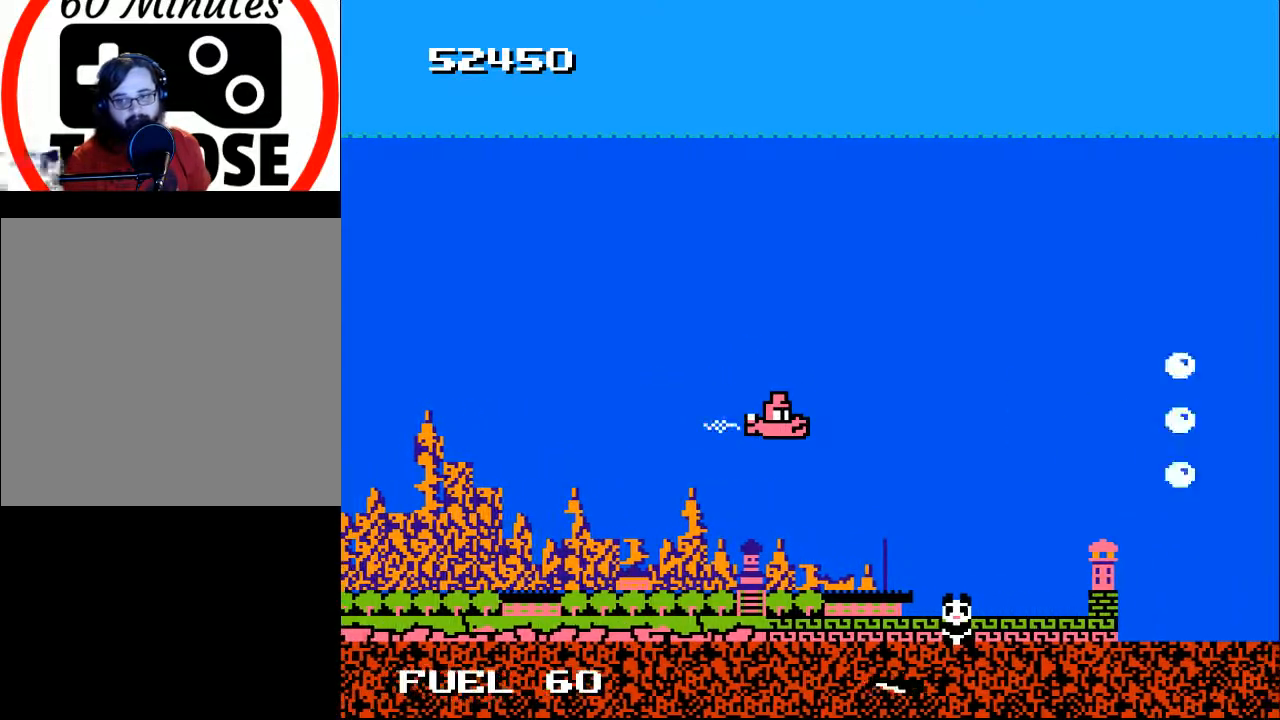
{"buttons": [], "right_stick": "center", "events": [[33, "A", "up"], [167, "DPAD_RIGHT", "down"], [200, "DPAD_DOWN", "down"], [300, "DPAD_DOWN", "up"], [400, "A", "down"], [400, "DPAD_RIGHT", "up"], [467, "A", "up"]]}
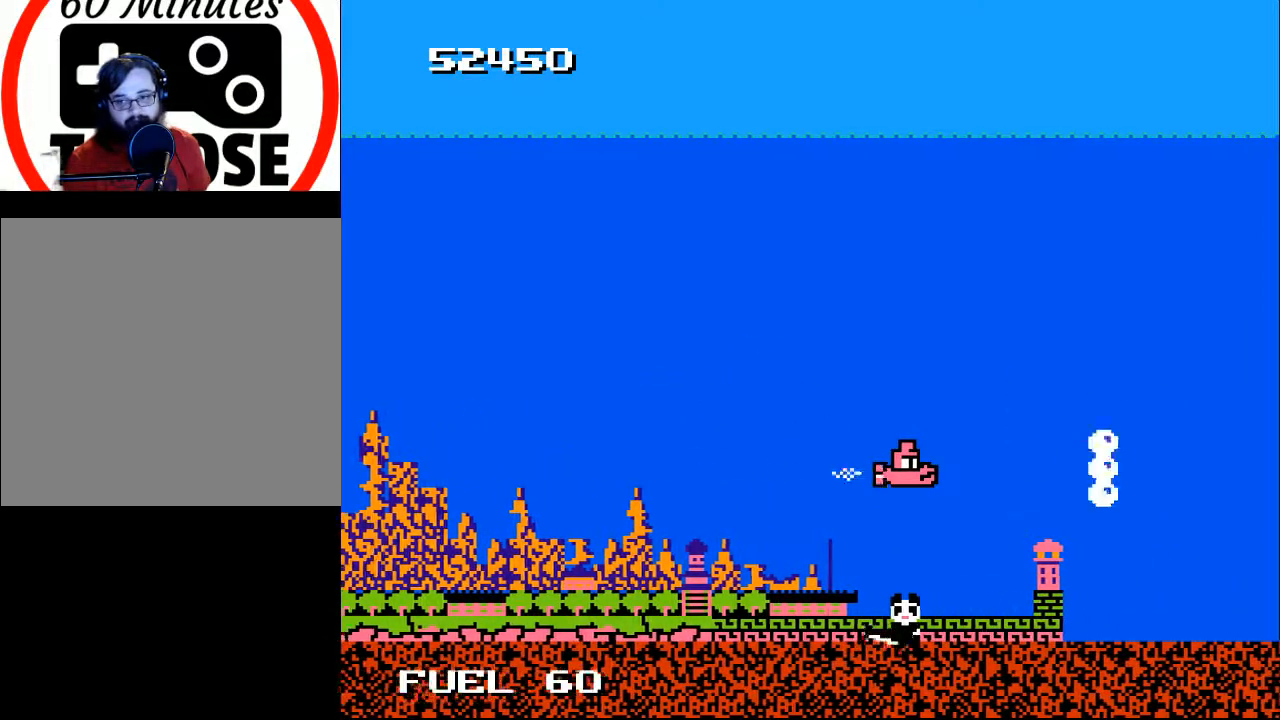
{"buttons": ["DPAD_LEFT"], "right_stick": "center", "events": [[333, "DPAD_LEFT", "down"], [367, "A", "down"], [467, "A", "up"]]}
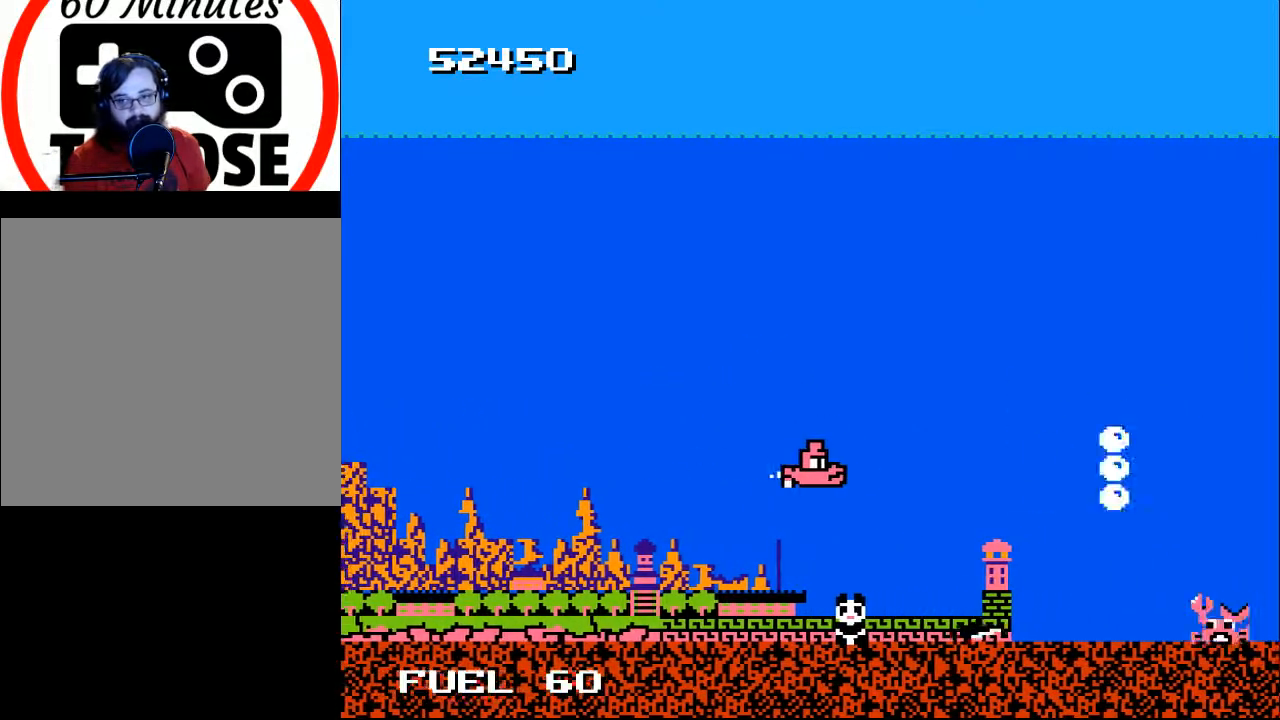
{"buttons": ["DPAD_LEFT"], "right_stick": "center", "events": [[67, "DPAD_LEFT", "up"], [300, "DPAD_DOWN", "down"], [400, "DPAD_LEFT", "down"], [500, "DPAD_DOWN", "up"]]}
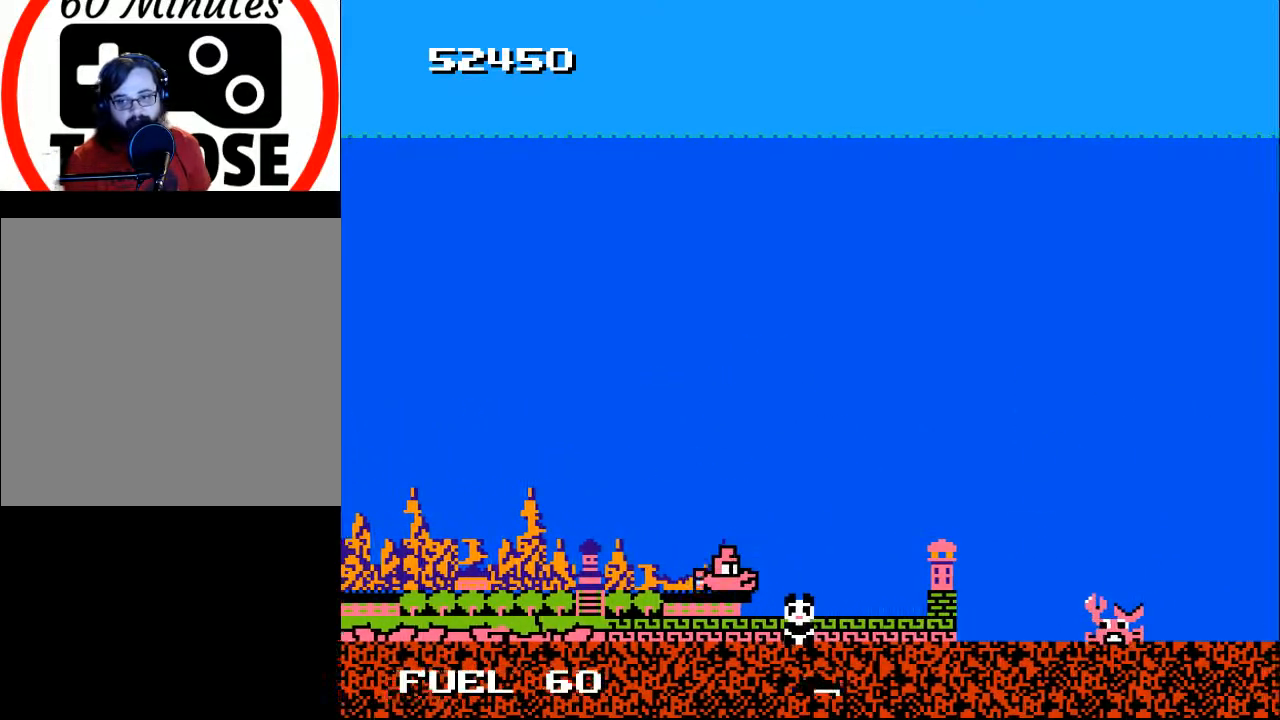
{"buttons": [], "right_stick": "center", "events": [[33, "DPAD_LEFT", "up"], [133, "DPAD_RIGHT", "down"], [233, "DPAD_RIGHT", "up"], [400, "DPAD_RIGHT", "down"], [433, "DPAD_UP", "down"], [500, "DPAD_RIGHT", "up"], [500, "DPAD_UP", "up"]]}
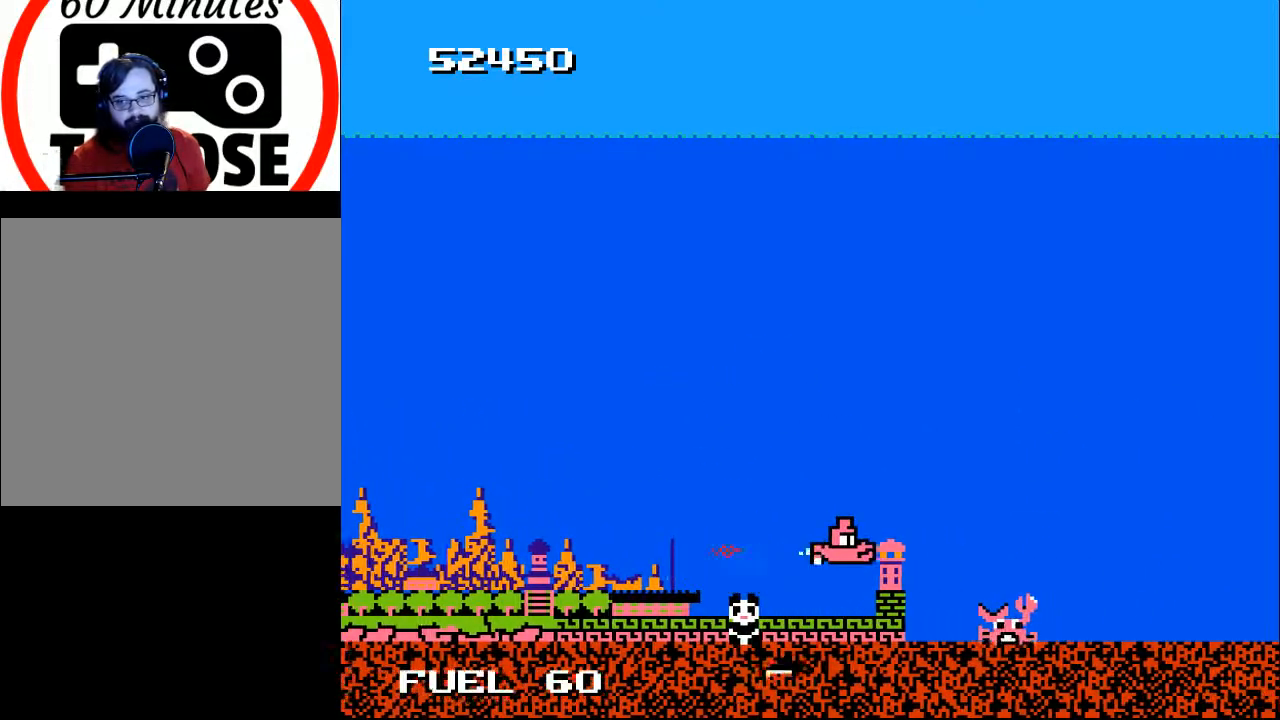
{"buttons": [], "right_stick": "center", "events": [[100, "X", "down"], [200, "X", "up"], [233, "DPAD_LEFT", "down"], [367, "DPAD_LEFT", "up"]]}
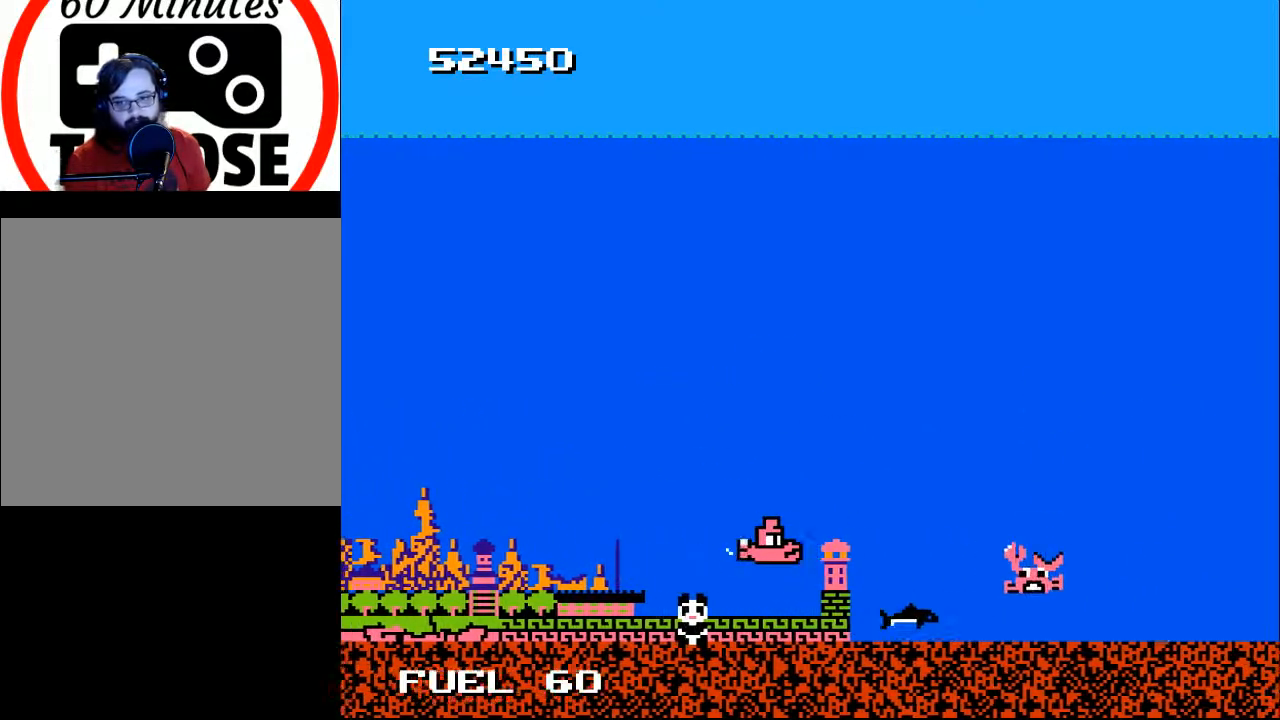
{"buttons": ["DPAD_DOWN", "DPAD_RIGHT"], "right_stick": "center", "events": [[67, "DPAD_RIGHT", "down"], [367, "DPAD_DOWN", "down"]]}
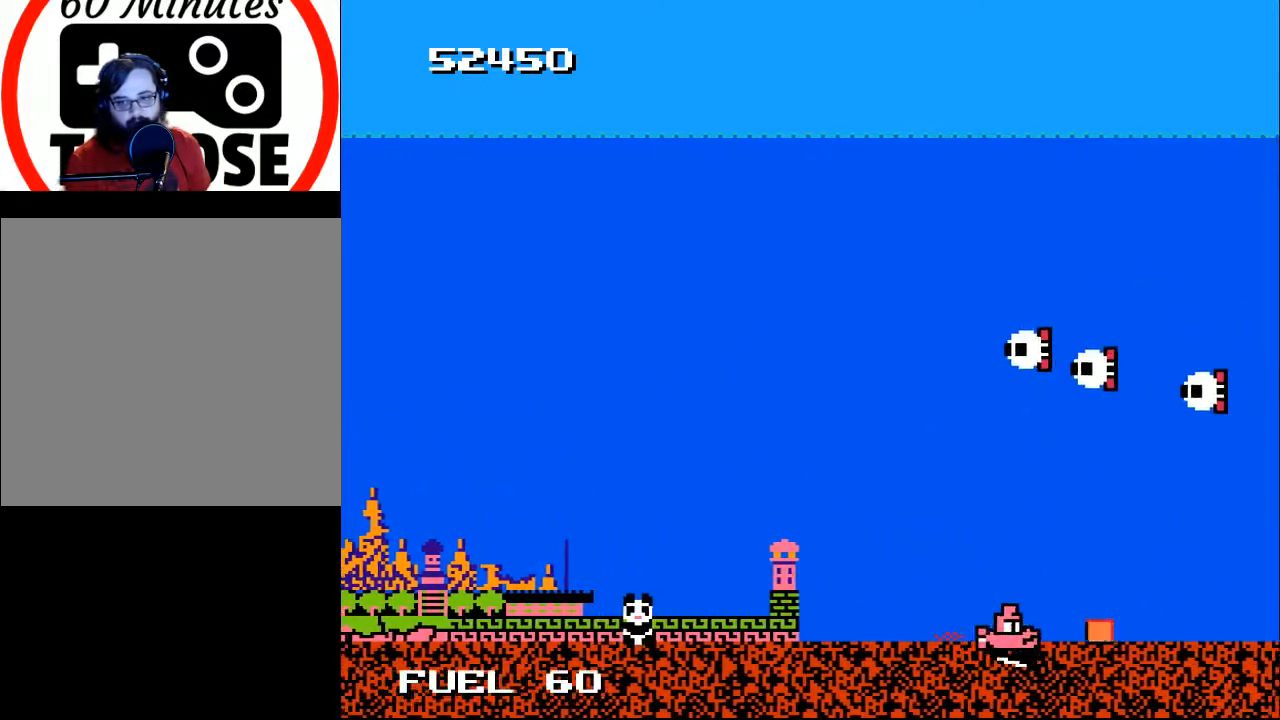
{"buttons": ["DPAD_LEFT"], "right_stick": "center", "events": [[67, "DPAD_DOWN", "up"], [200, "DPAD_RIGHT", "up"], [233, "DPAD_LEFT", "down"], [300, "A", "down"], [333, "A", "up"]]}
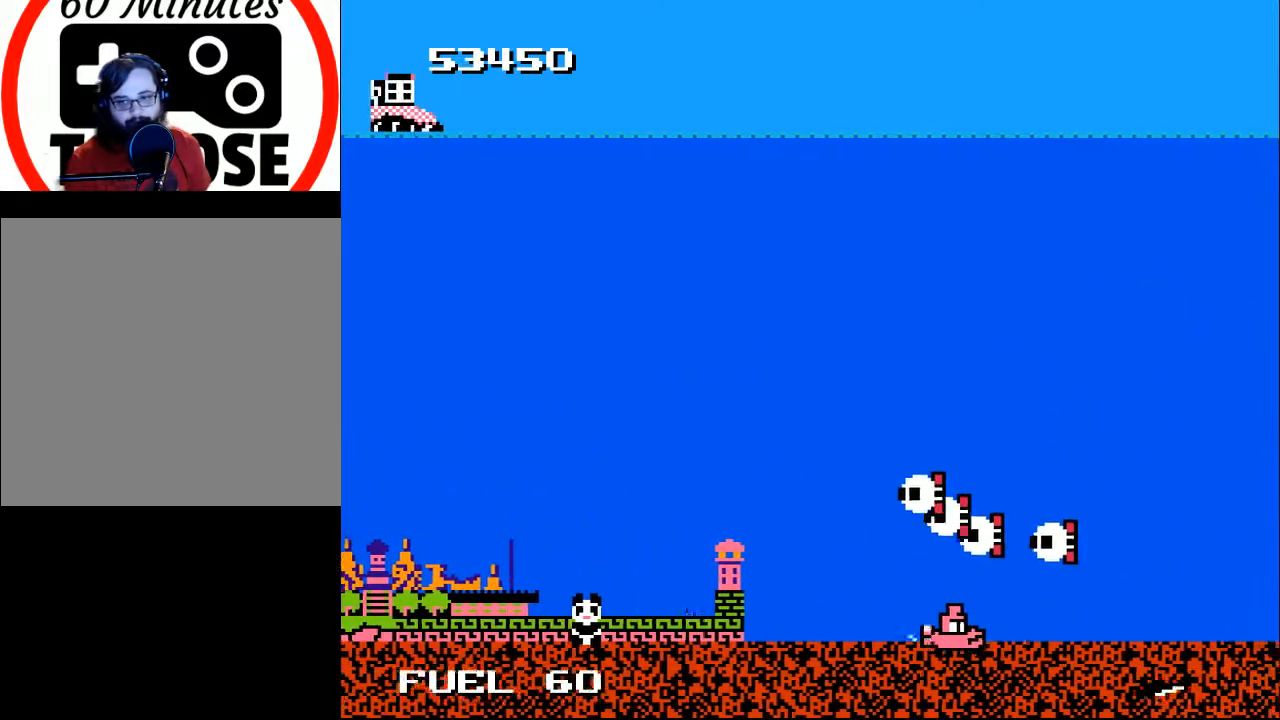
{"buttons": ["DPAD_UP", "DPAD_LEFT"], "right_stick": "center", "events": [[267, "A", "down"], [333, "A", "up"], [400, "DPAD_UP", "down"], [433, "A", "down"], [500, "A", "up"]]}
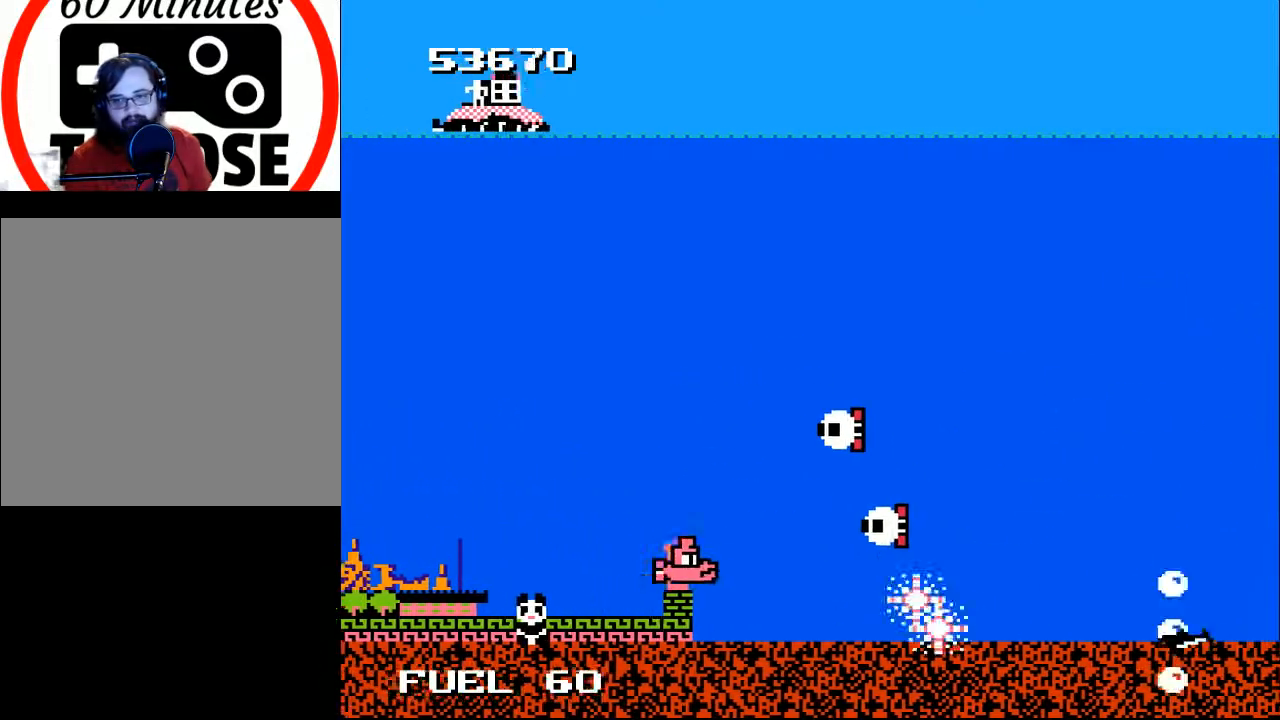
{"buttons": ["A", "DPAD_DOWN"], "right_stick": "center", "events": [[33, "DPAD_UP", "up"], [67, "A", "down"], [133, "DPAD_UP", "down"], [167, "A", "up"], [267, "A", "down"], [333, "A", "up"], [400, "DPAD_UP", "up"], [433, "A", "down"], [433, "DPAD_DOWN", "down"], [467, "DPAD_LEFT", "up"]]}
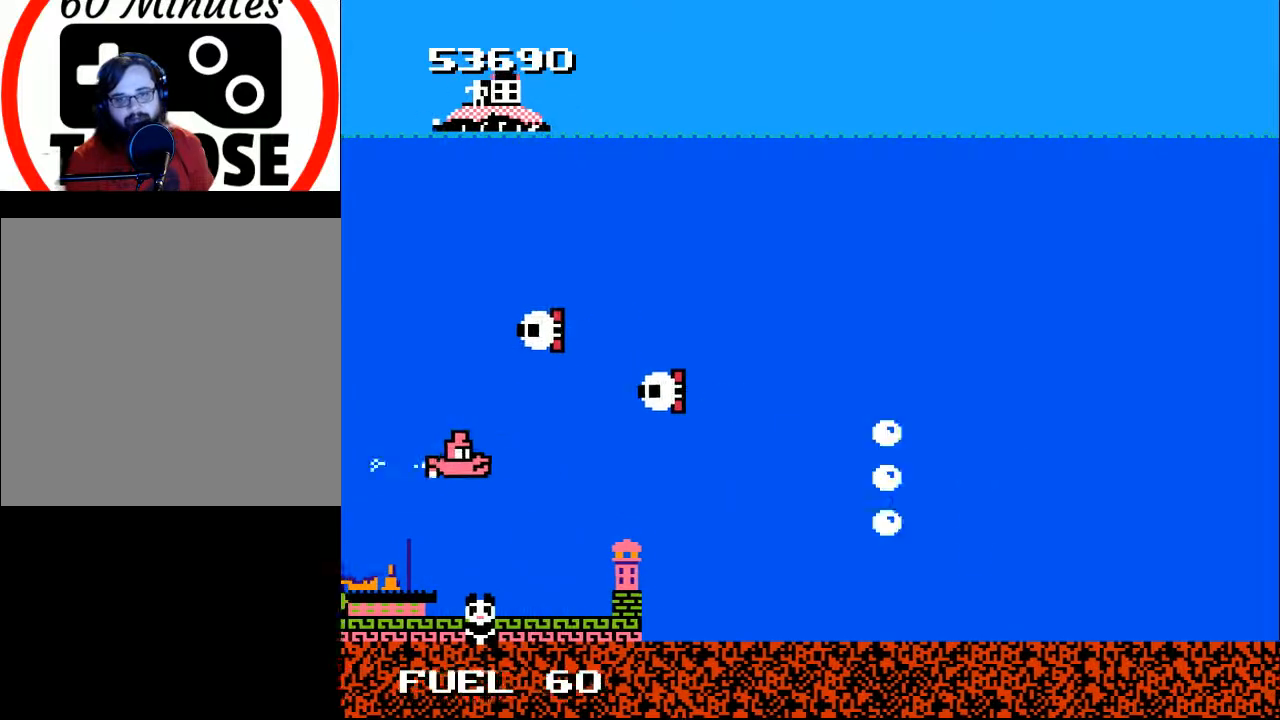
{"buttons": ["DPAD_RIGHT"], "right_stick": "center", "events": [[33, "A", "up"], [33, "DPAD_RIGHT", "down"], [100, "A", "down"], [200, "A", "up"], [233, "DPAD_DOWN", "up"], [467, "DPAD_UP", "down"], [500, "DPAD_UP", "up"]]}
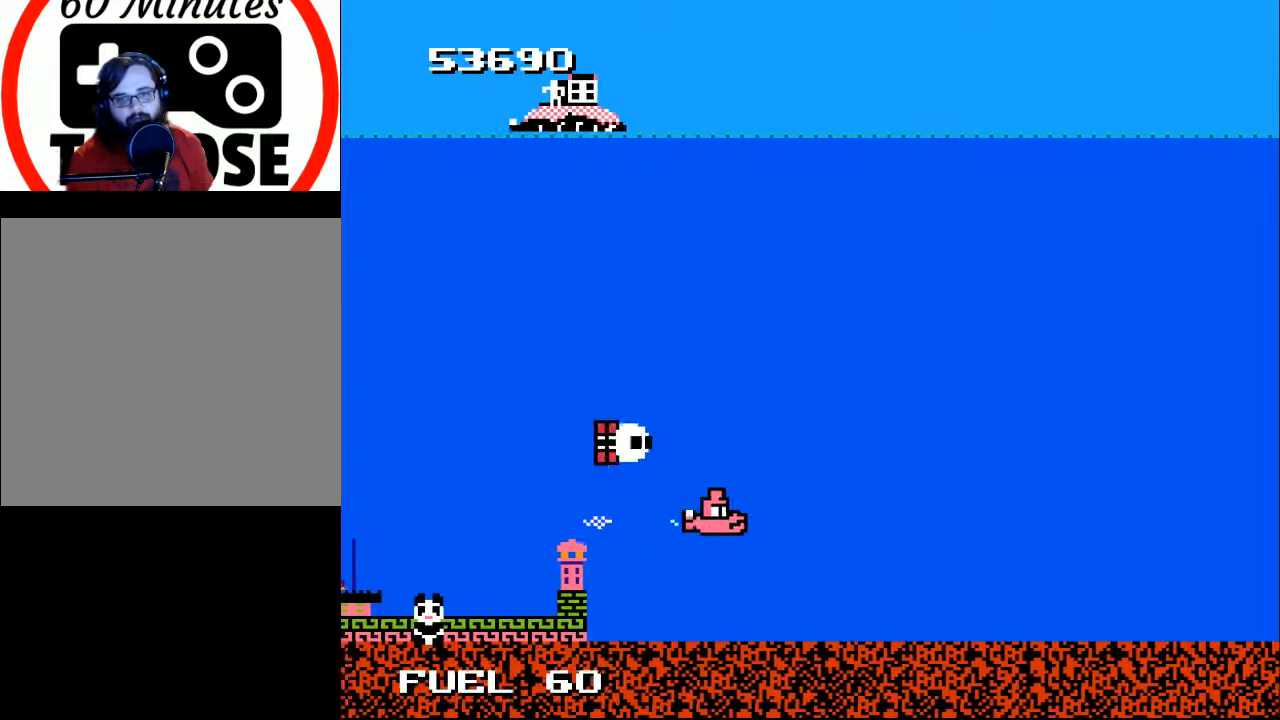
{"buttons": ["A", "DPAD_RIGHT"], "right_stick": "center", "events": [[67, "DPAD_DOWN", "down"], [100, "DPAD_RIGHT", "up"], [133, "DPAD_LEFT", "down"], [200, "DPAD_DOWN", "up"], [400, "DPAD_LEFT", "up"], [400, "DPAD_UP", "down"], [467, "A", "down"], [467, "DPAD_RIGHT", "down"], [500, "DPAD_UP", "up"]]}
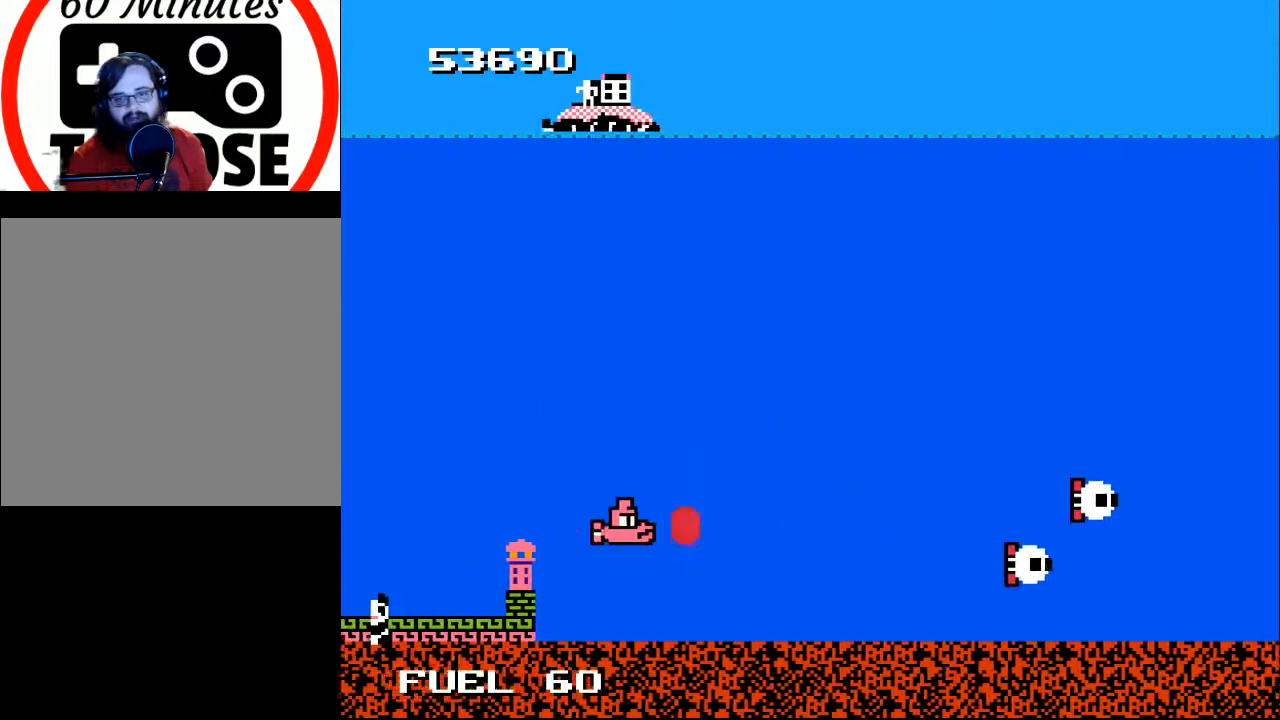
{"buttons": ["DPAD_UP"], "right_stick": "center", "events": [[100, "A", "up"], [100, "DPAD_UP", "down"], [167, "A", "down"], [200, "DPAD_RIGHT", "up"], [267, "A", "up"], [333, "A", "down"], [467, "A", "up"]]}
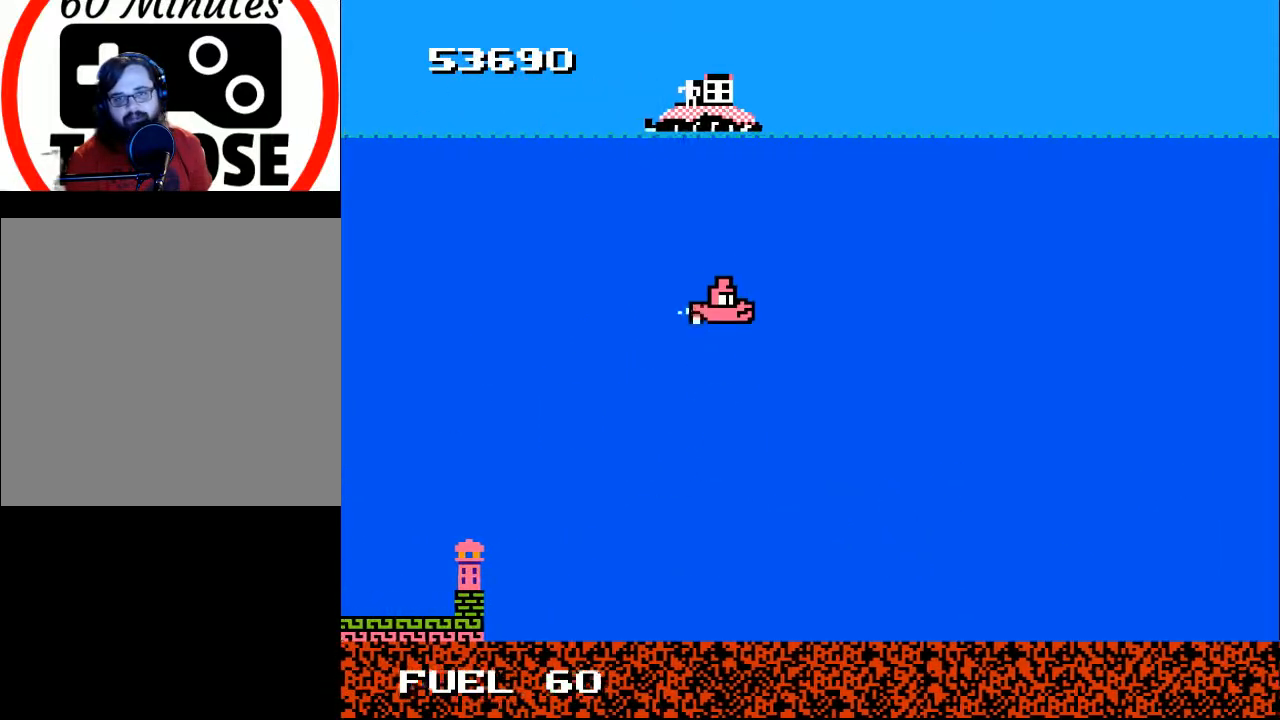
{"buttons": [], "right_stick": "center", "events": [[33, "A", "down"], [200, "A", "up"], [400, "DPAD_UP", "up"], [400, "X", "down"], [467, "X", "up"]]}
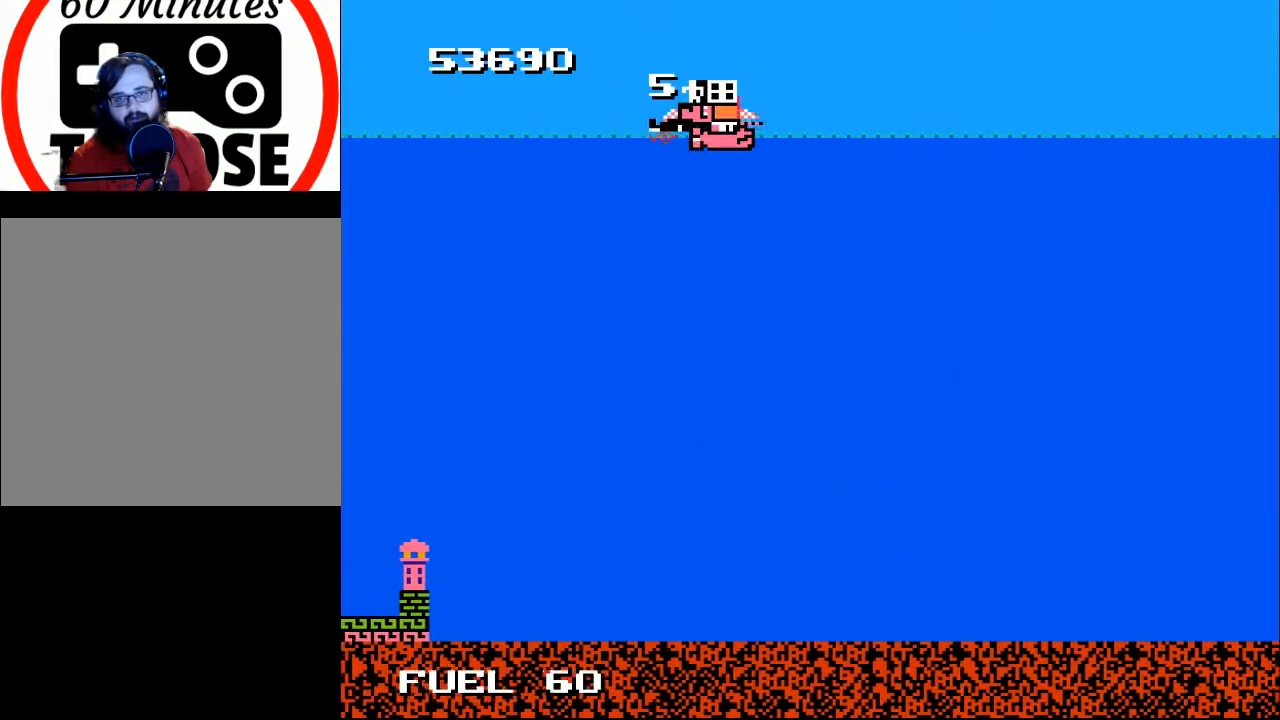
{"buttons": [], "right_stick": "center", "events": [[67, "X", "down"], [133, "X", "up"], [200, "X", "down"], [300, "X", "up"], [400, "X", "down"], [433, "X", "up"]]}
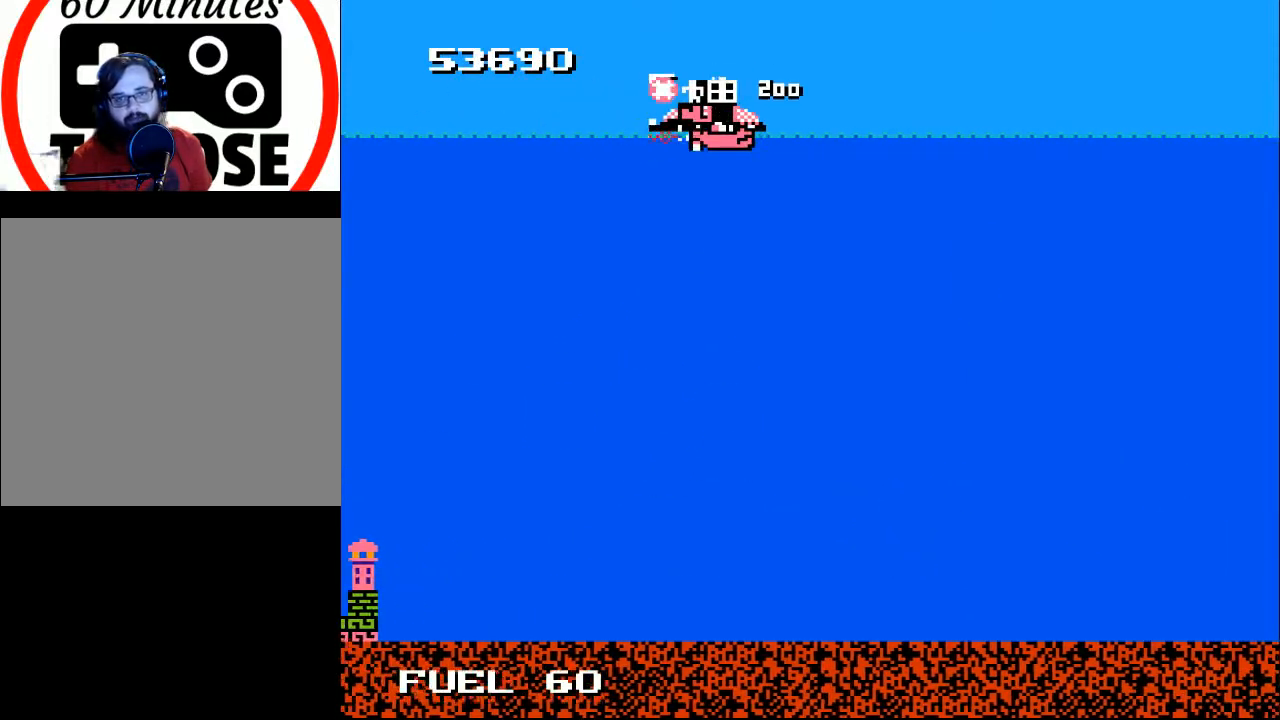
{"buttons": ["DPAD_LEFT"], "right_stick": "center", "events": [[33, "X", "down"], [100, "X", "up"], [167, "X", "down"], [267, "X", "up"], [467, "DPAD_LEFT", "down"]]}
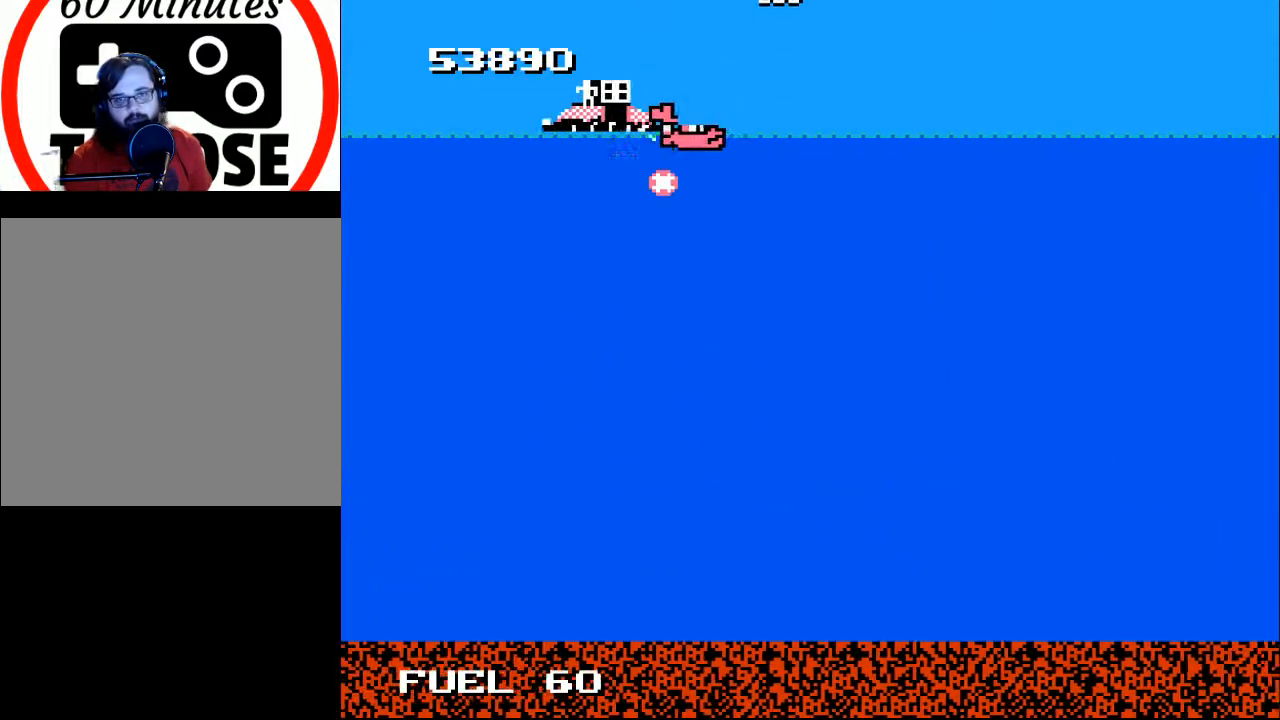
{"buttons": ["A"], "right_stick": "center", "events": [[33, "DPAD_DOWN", "down"], [100, "DPAD_LEFT", "up"], [467, "DPAD_DOWN", "up"], [500, "A", "down"]]}
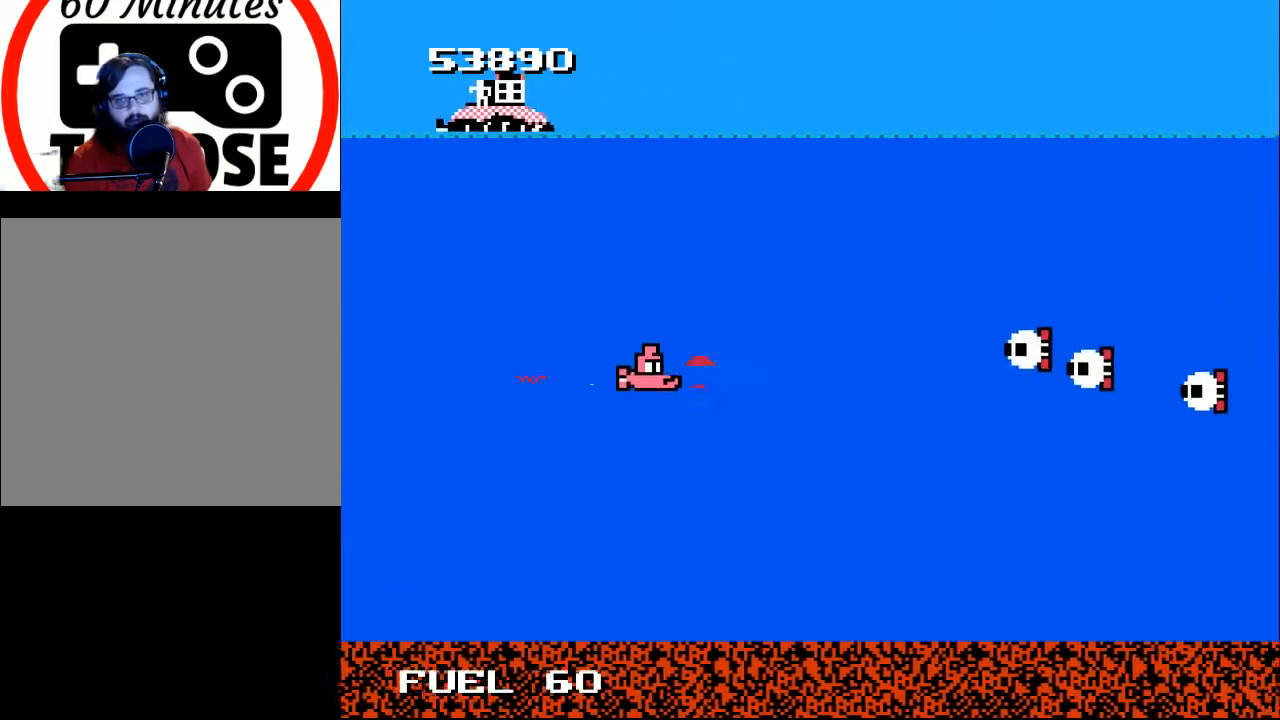
{"buttons": ["DPAD_DOWN"], "right_stick": "center", "events": [[33, "DPAD_UP", "down"], [100, "A", "up"], [133, "DPAD_UP", "up"], [167, "A", "down"], [233, "DPAD_DOWN", "down"], [267, "A", "up"], [367, "A", "down"], [400, "DPAD_DOWN", "up"], [433, "A", "up"], [467, "DPAD_DOWN", "down"]]}
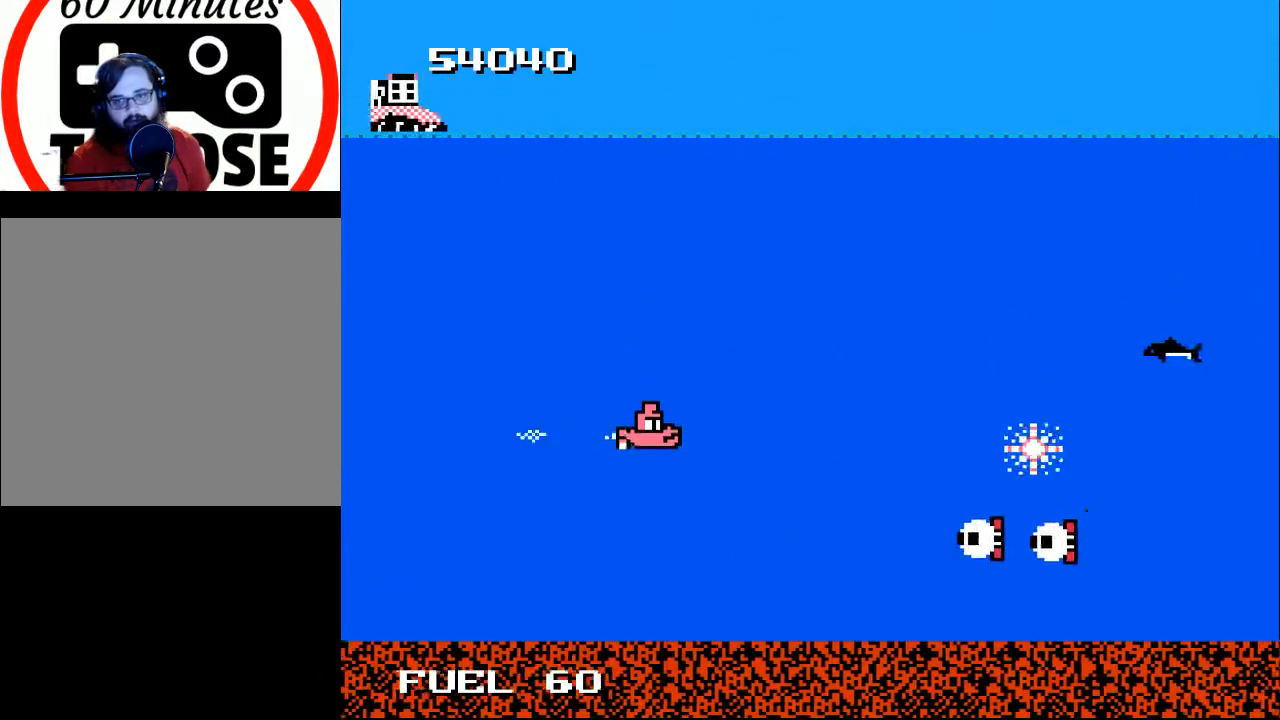
{"buttons": [], "right_stick": "center", "events": [[33, "A", "down"], [33, "DPAD_DOWN", "up"], [167, "A", "up"], [200, "DPAD_DOWN", "down"], [233, "A", "down"], [233, "DPAD_LEFT", "down"], [300, "DPAD_DOWN", "up"], [333, "A", "up"], [400, "A", "down"], [467, "DPAD_LEFT", "up"], [500, "A", "up"]]}
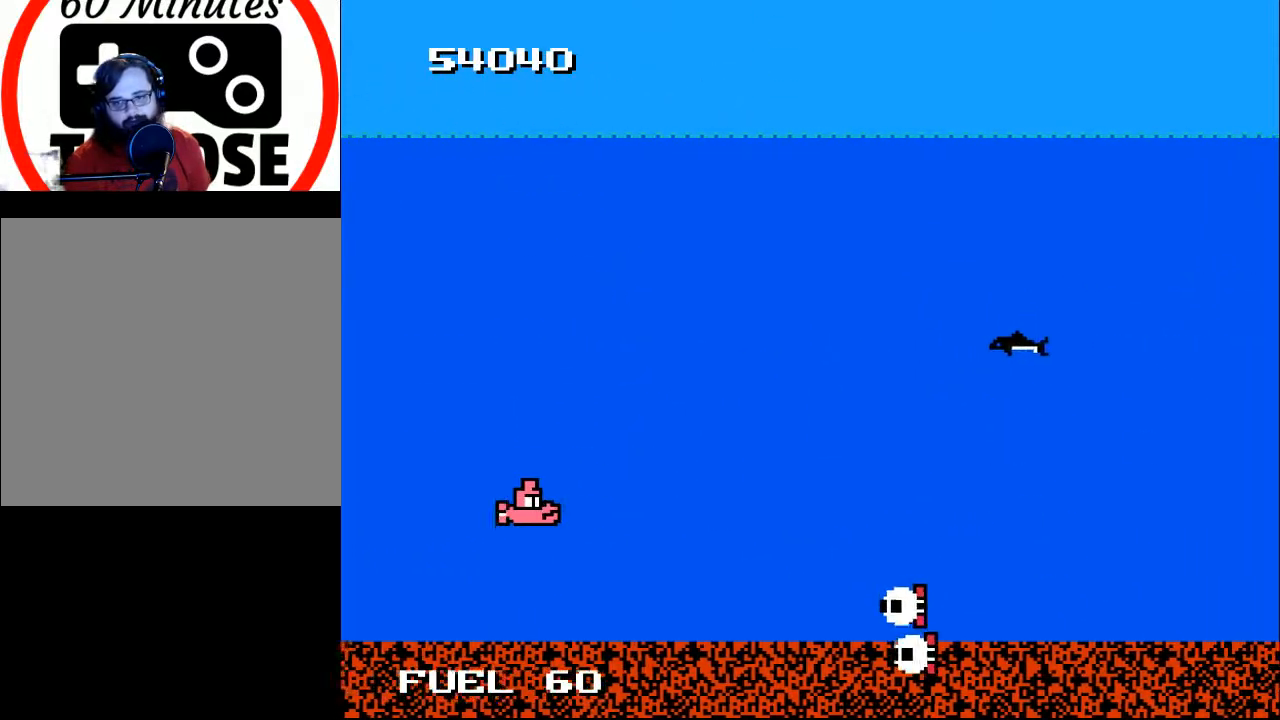
{"buttons": ["A"], "right_stick": "center", "events": [[100, "A", "down"], [133, "DPAD_DOWN", "down"], [167, "A", "up"], [233, "DPAD_DOWN", "up"], [300, "A", "down"], [367, "A", "up"], [467, "A", "down"]]}
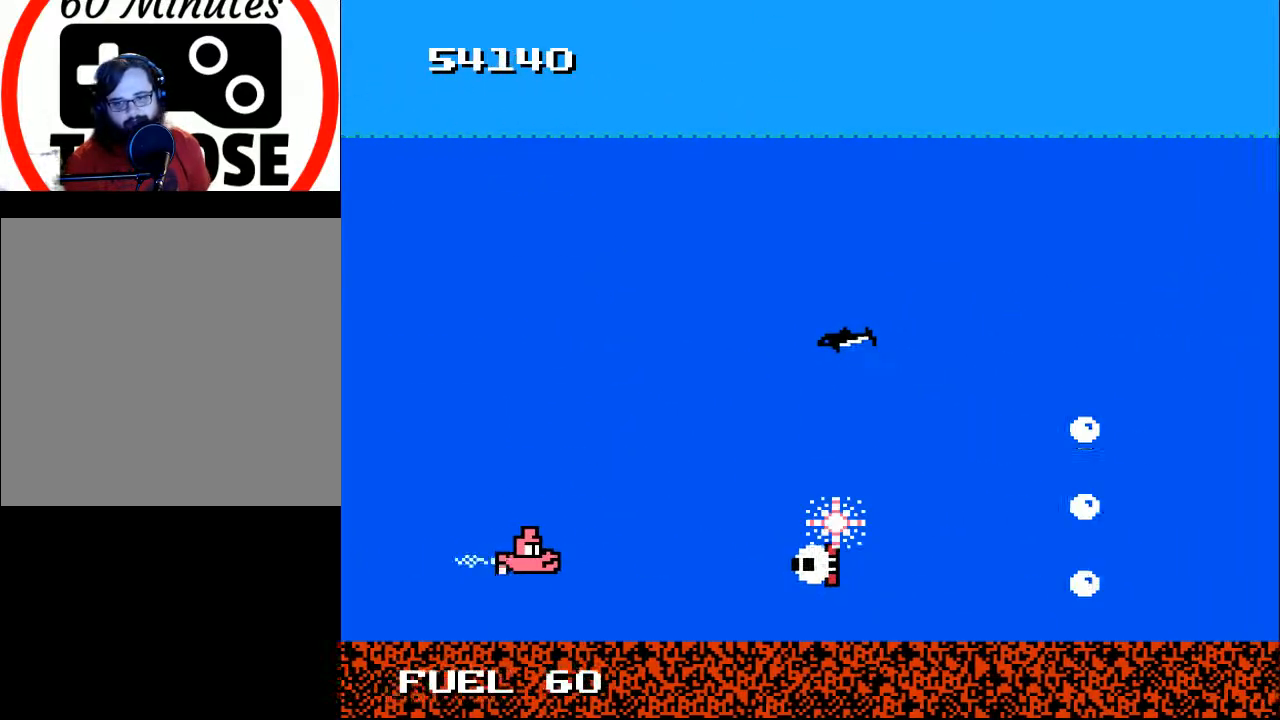
{"buttons": ["DPAD_RIGHT"], "right_stick": "center", "events": [[67, "A", "up"], [133, "A", "down"], [233, "A", "up"], [233, "DPAD_RIGHT", "down"]]}
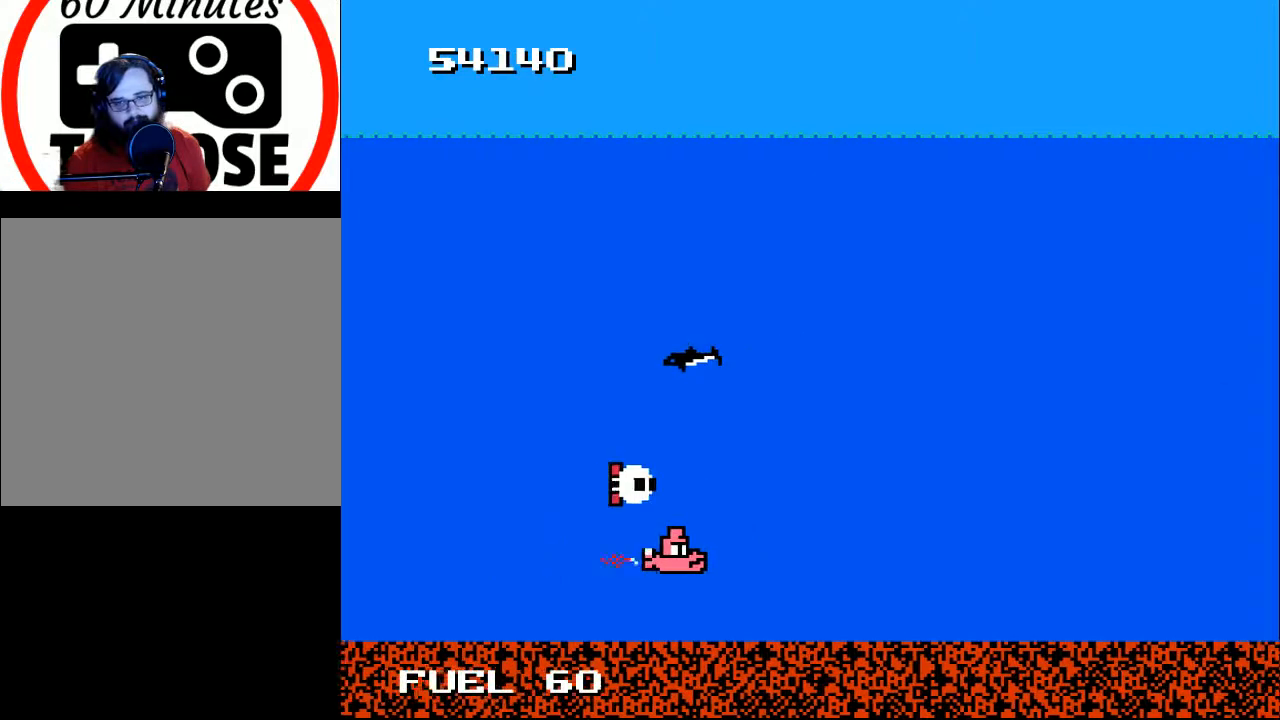
{"buttons": ["DPAD_UP", "DPAD_LEFT"], "right_stick": "center", "events": [[100, "DPAD_UP", "down"], [133, "DPAD_RIGHT", "up"], [233, "DPAD_RIGHT", "down"], [400, "DPAD_RIGHT", "up"], [500, "DPAD_LEFT", "down"]]}
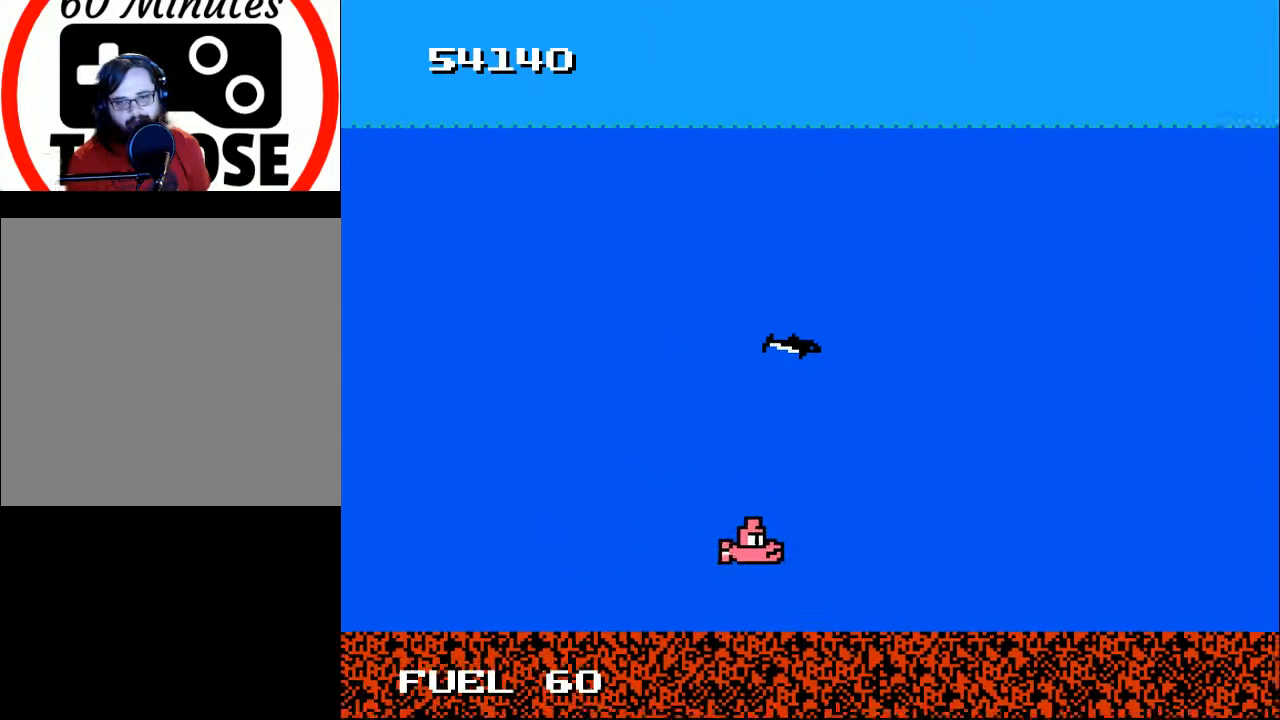
{"buttons": [], "right_stick": "center", "events": [[100, "DPAD_UP", "up"], [167, "DPAD_LEFT", "up"]]}
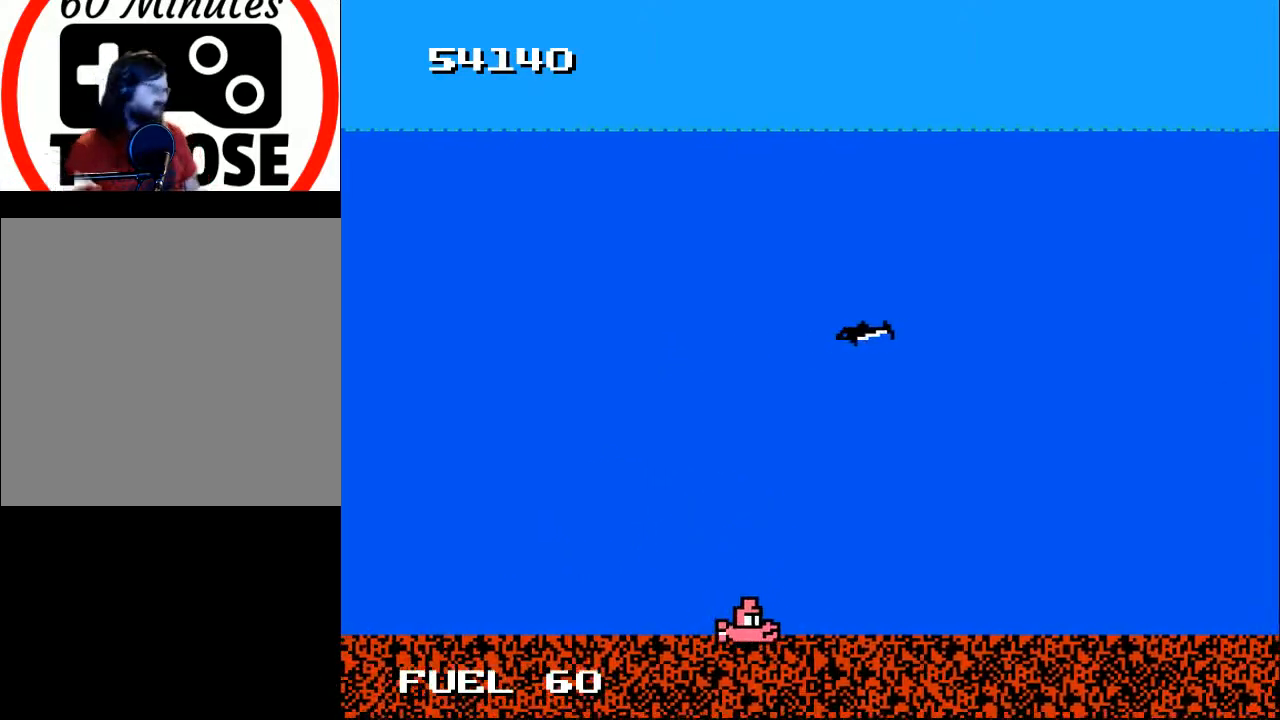
{"buttons": [], "right_stick": "center", "events": []}
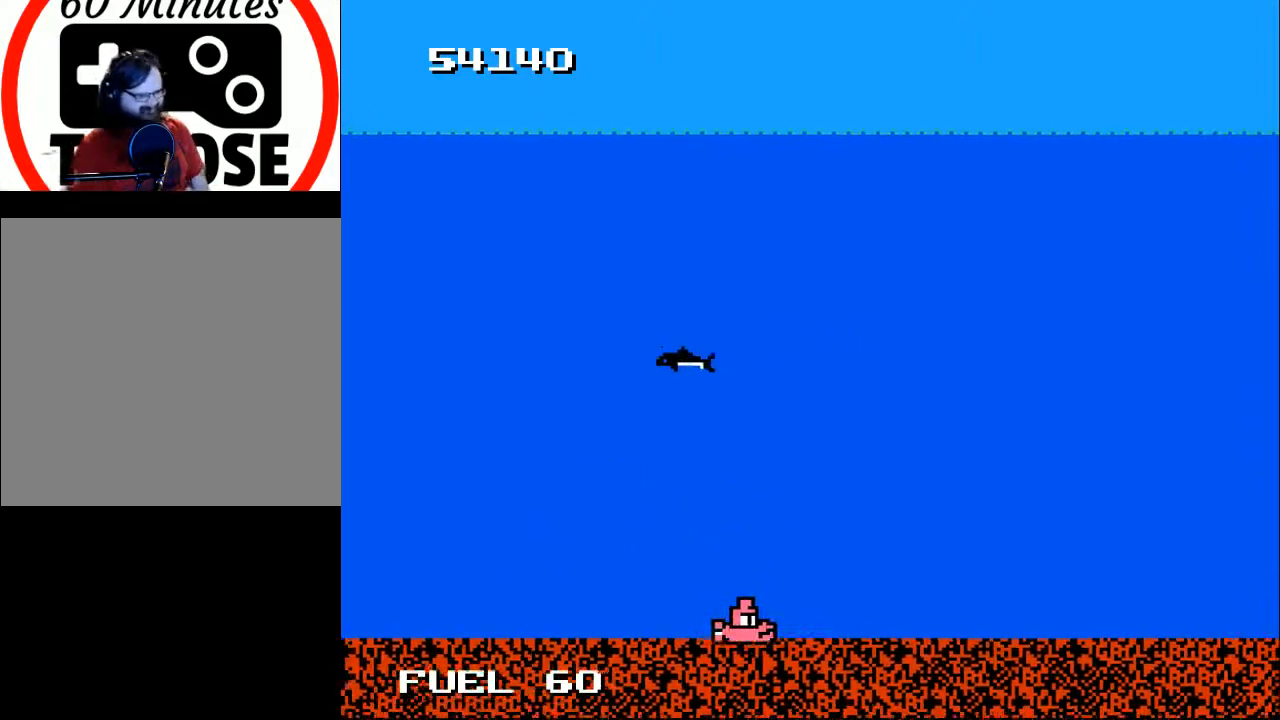
{"buttons": [], "right_stick": "up-left", "events": [[500, "right_stick", "up-left"]]}
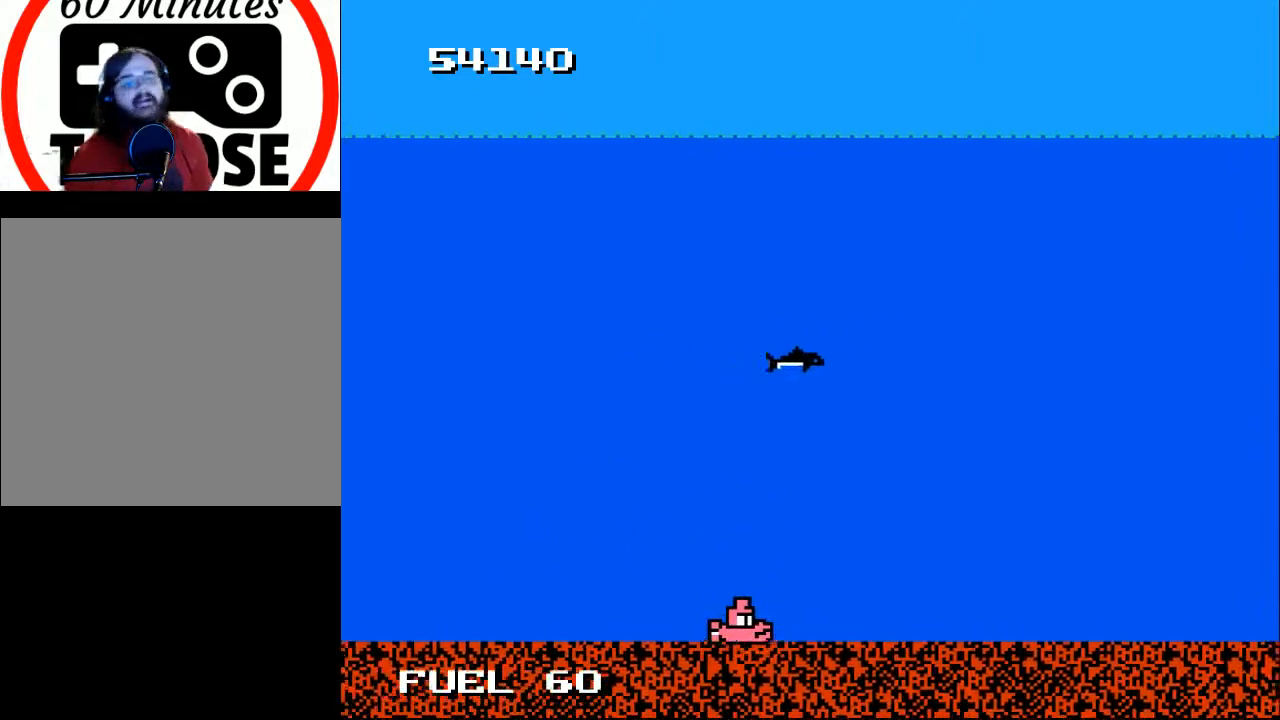
{"buttons": [], "right_stick": "center", "events": [[67, "right_stick", "center"]]}
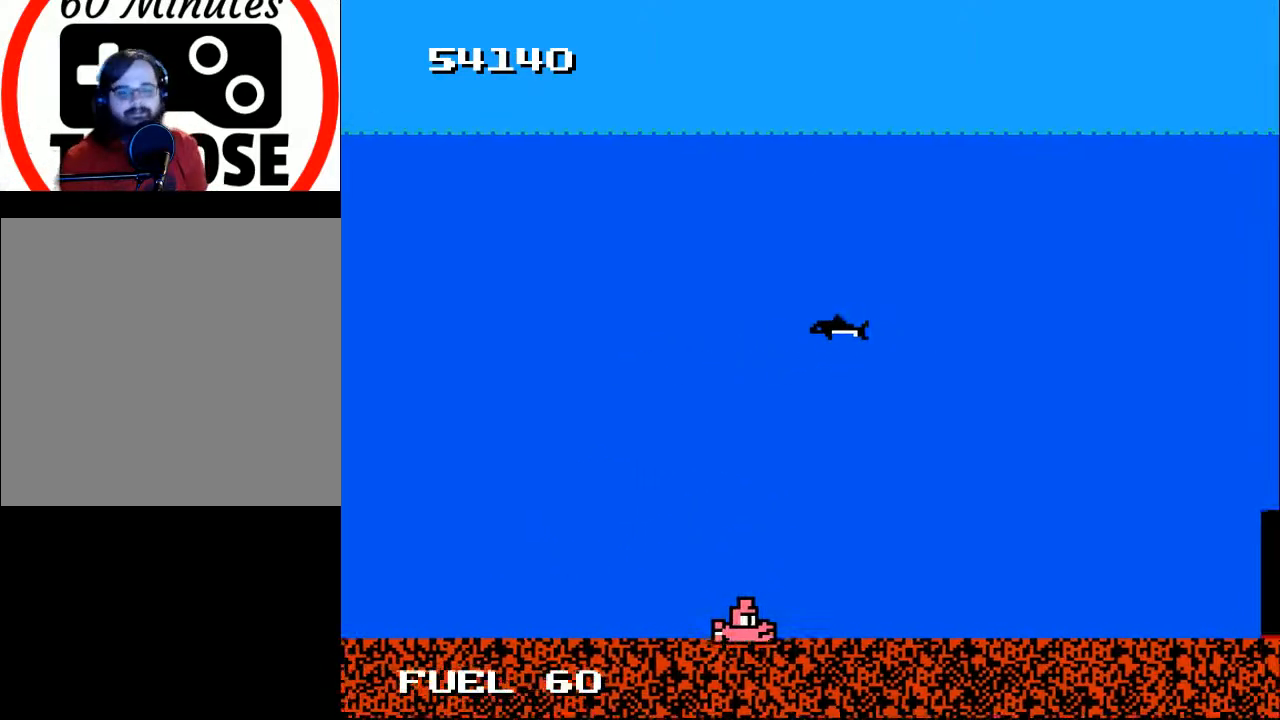
{"buttons": [], "right_stick": "center", "events": []}